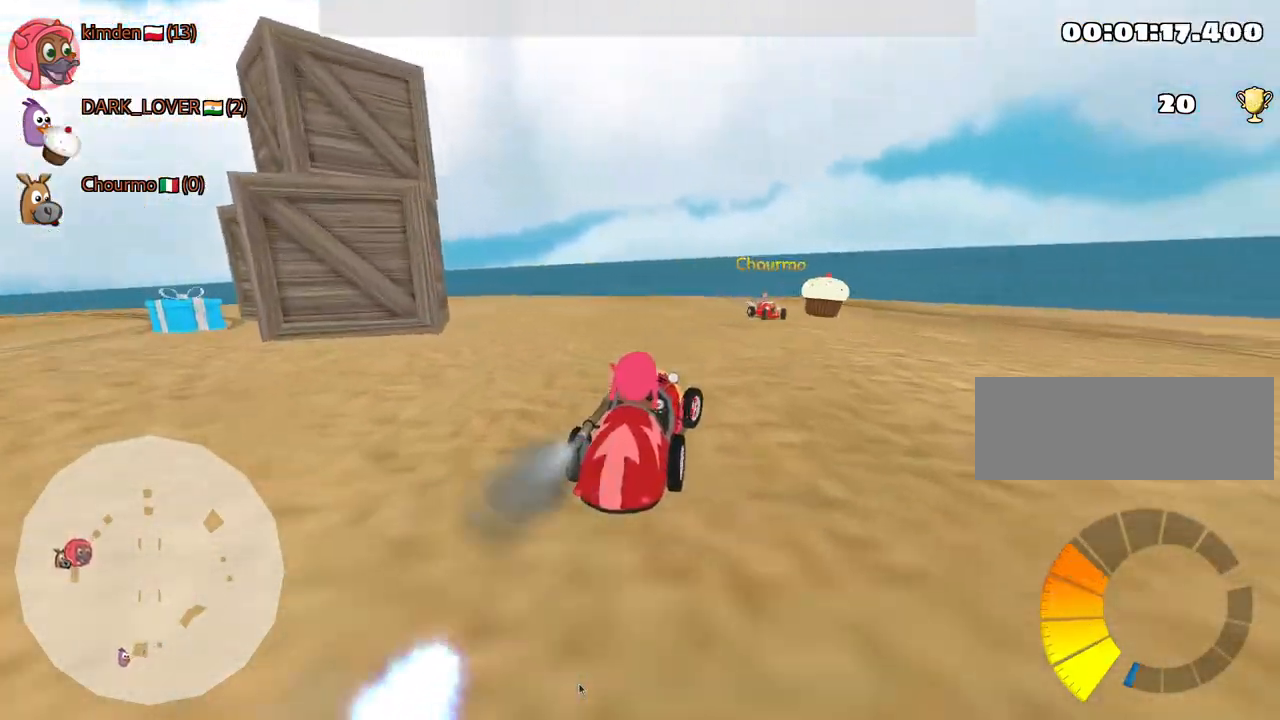
Gameplay with keyboard; each line is a JSON object with the keys held at the frame after it. "events" lists presses ("down") and releases ("up") of "down", "fire", "left", "look", "nitro", "right", "skid" and "up" between this image and that frame as [ms after this image, input, new state], when the widget could be followed in between. No other keys are recorded. Mouse input is not recorded. Key names are as the overlay labels them; some are game actions (e.g. jump) rather than physical keys.
{"keys": ["left", "up"], "events": []}
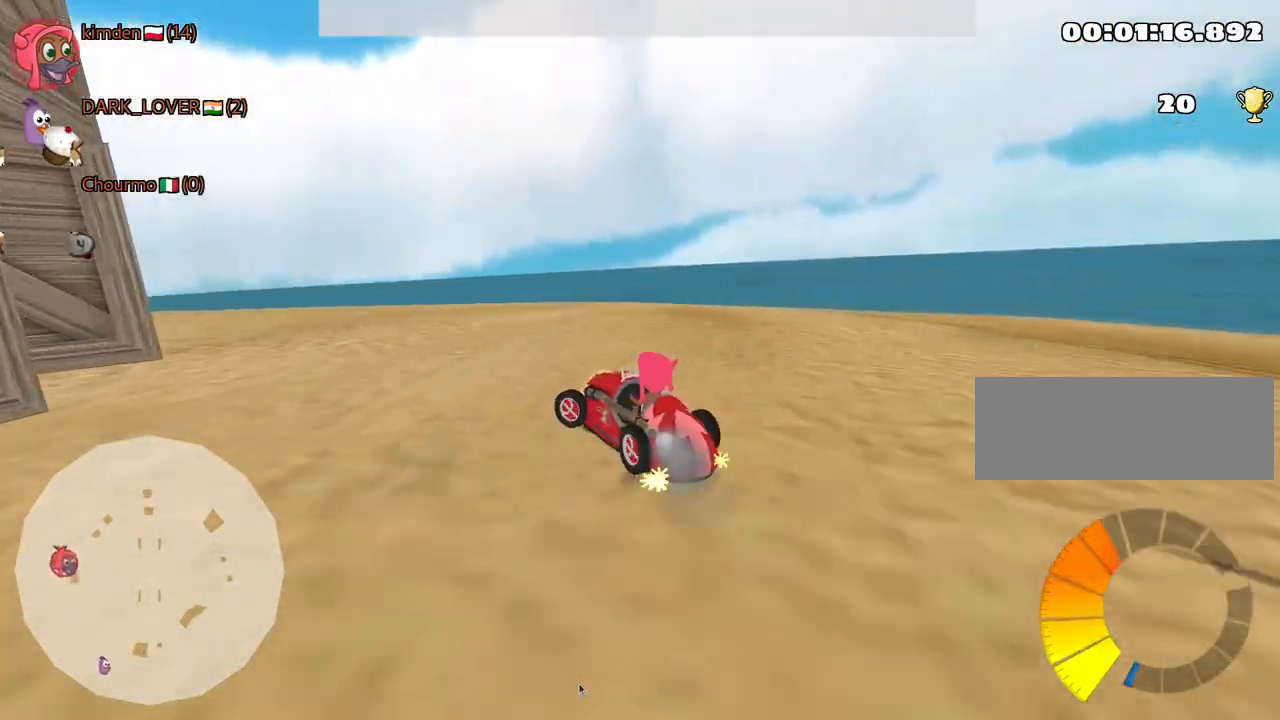
{"keys": ["left", "up"], "events": []}
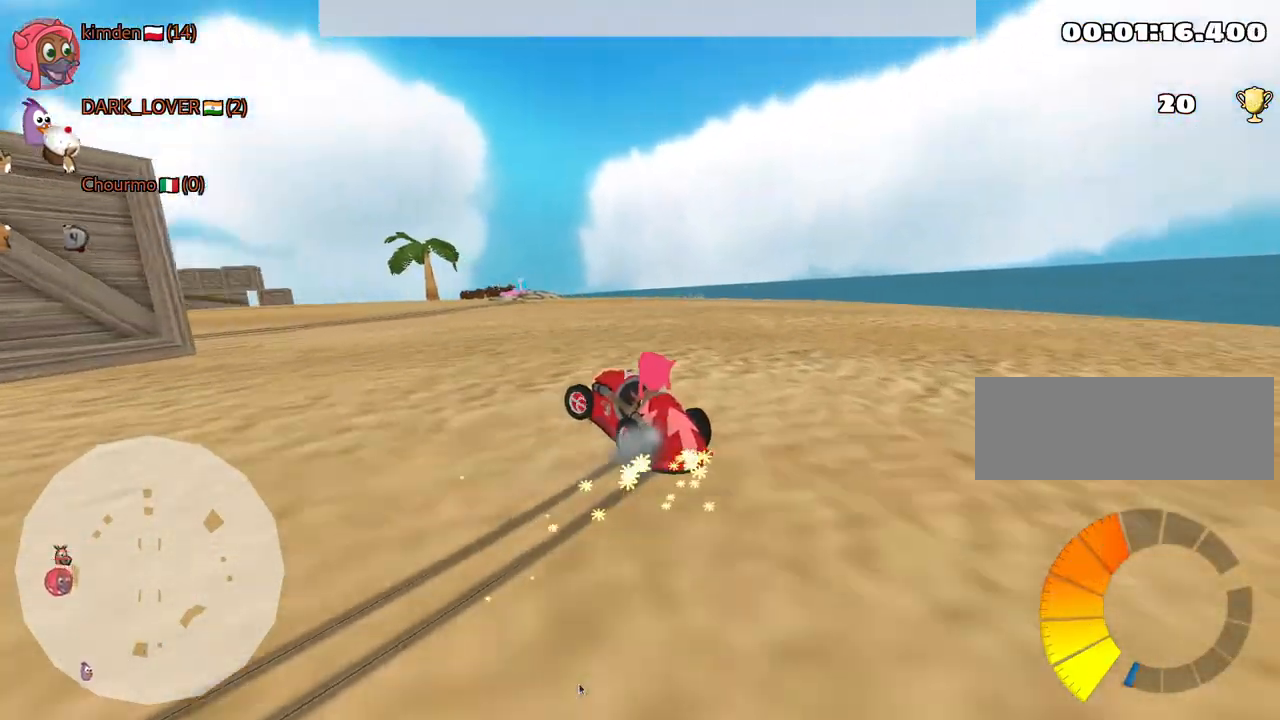
{"keys": ["up"], "events": [[217, "left", "up"], [234, "nitro", "down"], [367, "nitro", "up"]]}
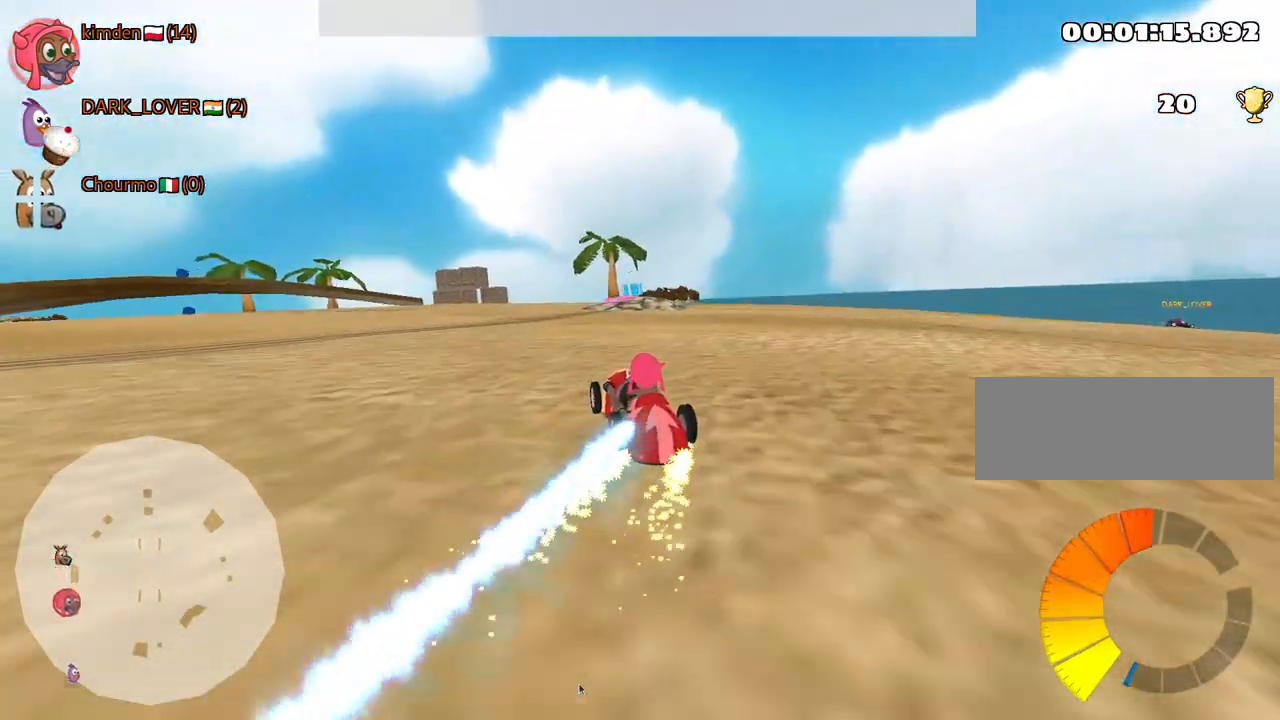
{"keys": ["up"], "events": [[184, "right", "down"], [250, "right", "up"]]}
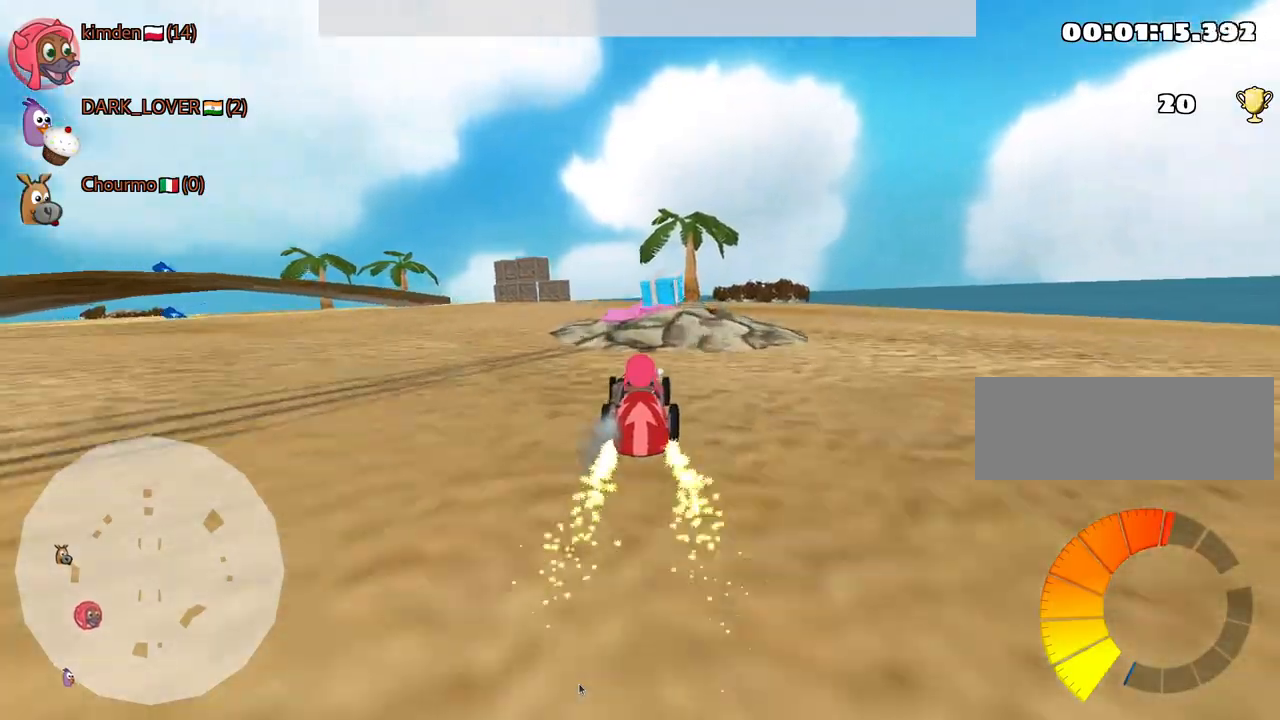
{"keys": ["up"], "events": []}
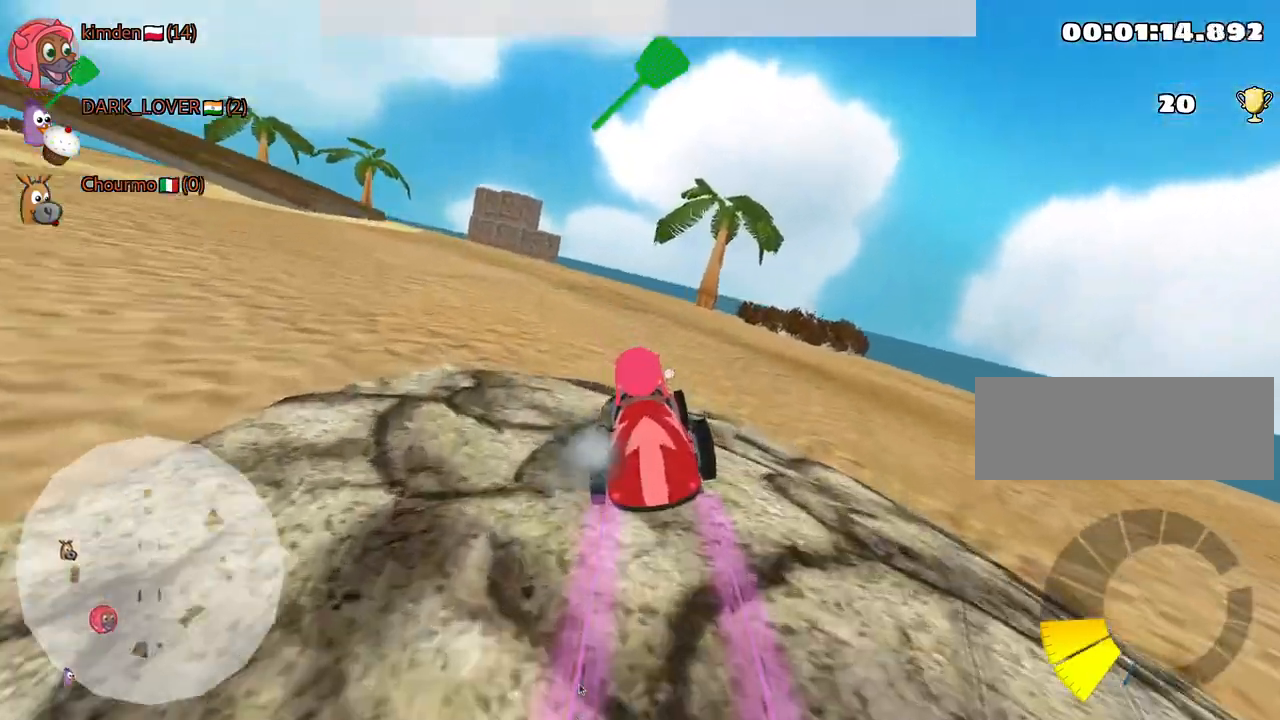
{"keys": ["fire", "nitro", "right", "up"], "events": [[367, "right", "down"], [467, "nitro", "down"], [484, "fire", "down"]]}
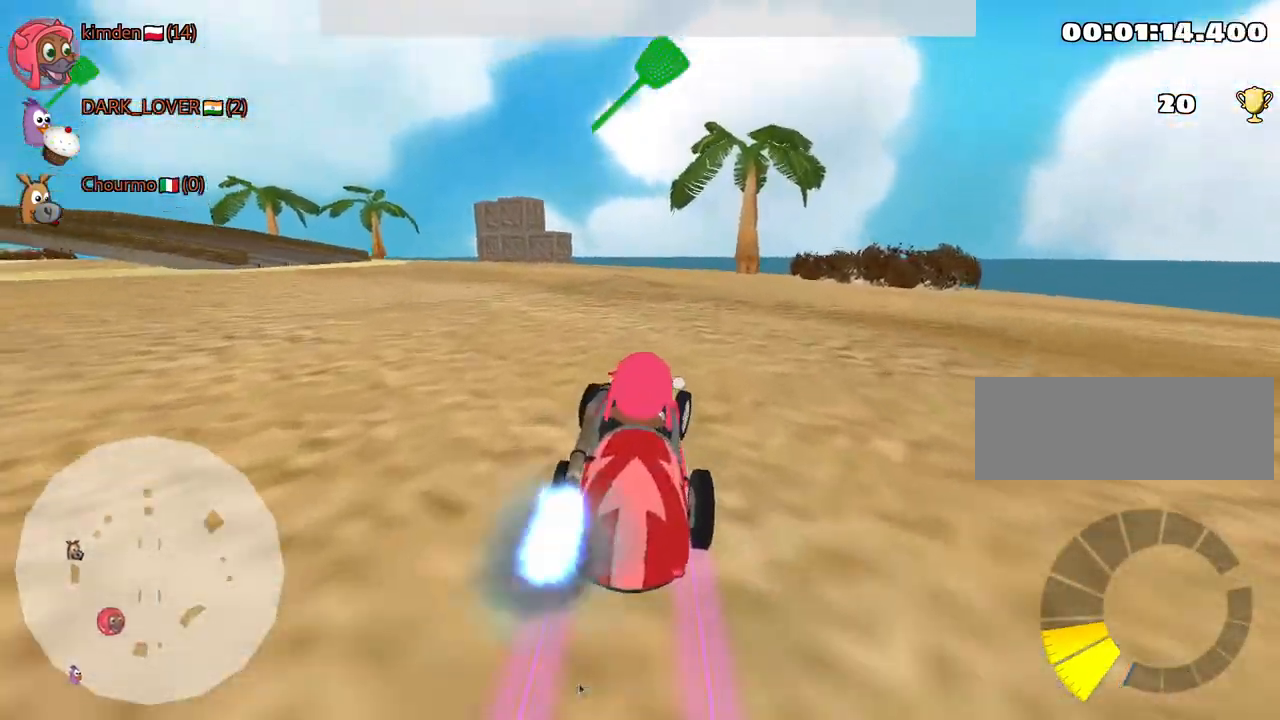
{"keys": ["up"], "events": [[134, "right", "up"], [167, "fire", "up"], [184, "nitro", "up"]]}
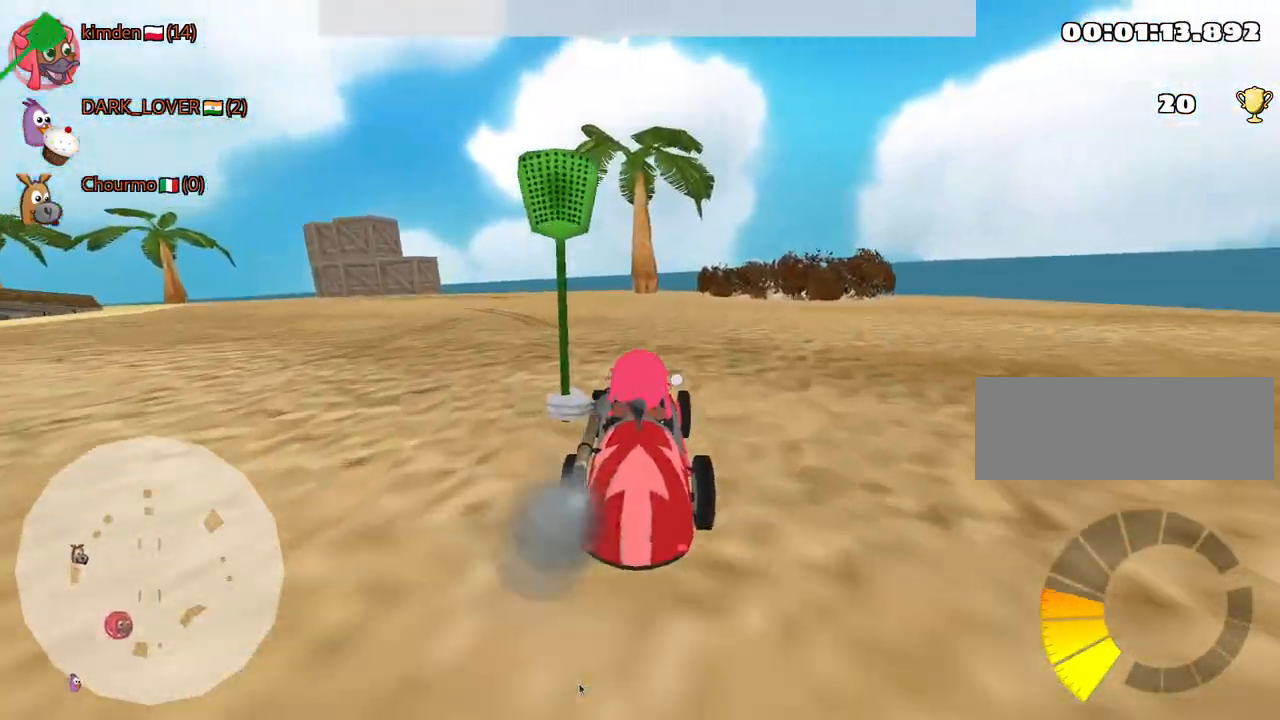
{"keys": ["left", "nitro", "up"], "events": [[167, "right", "down"], [317, "left", "down"], [350, "right", "up"], [367, "nitro", "down"]]}
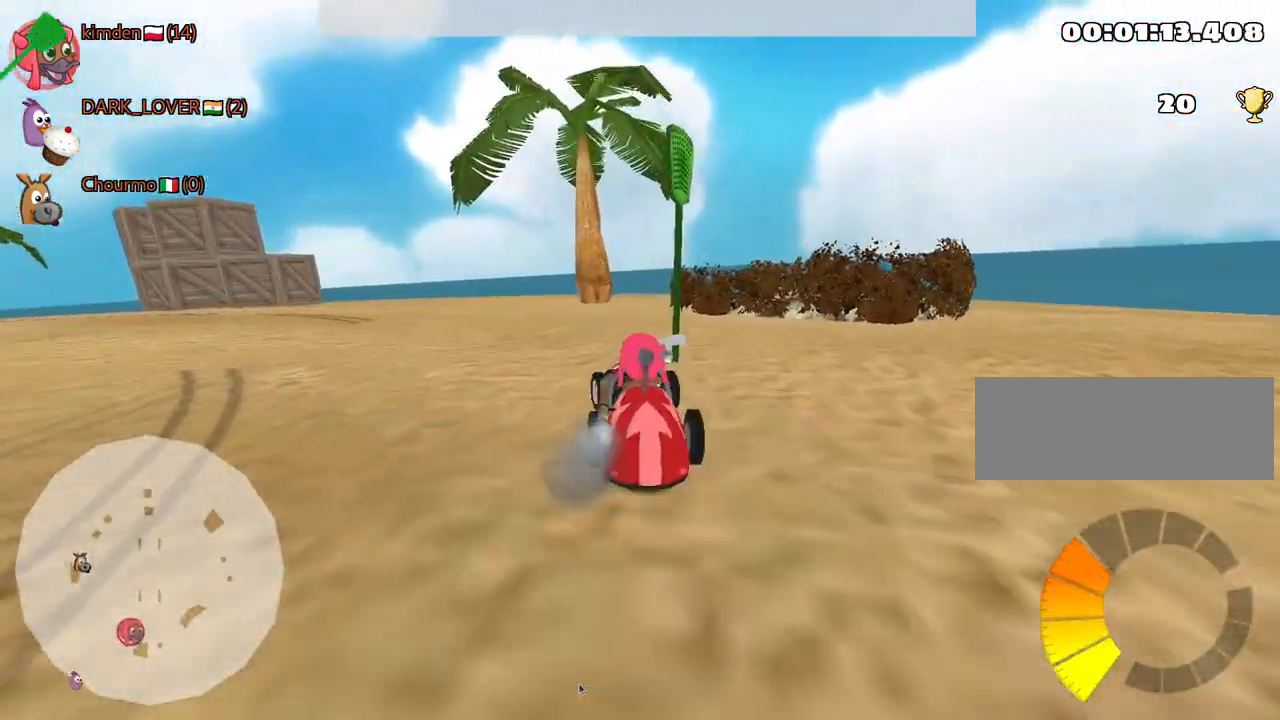
{"keys": ["right", "up"], "events": [[34, "nitro", "up"], [117, "left", "up"], [384, "right", "down"]]}
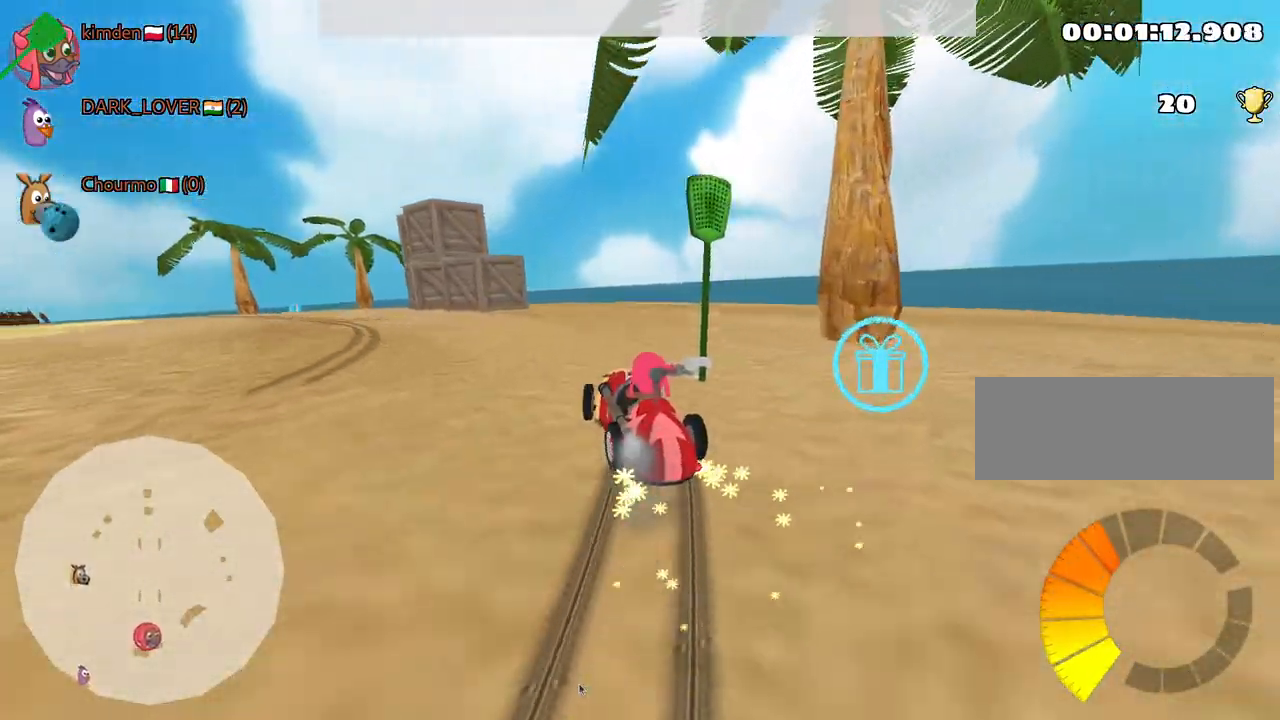
{"keys": ["left", "up"], "events": [[384, "right", "up"], [417, "left", "down"]]}
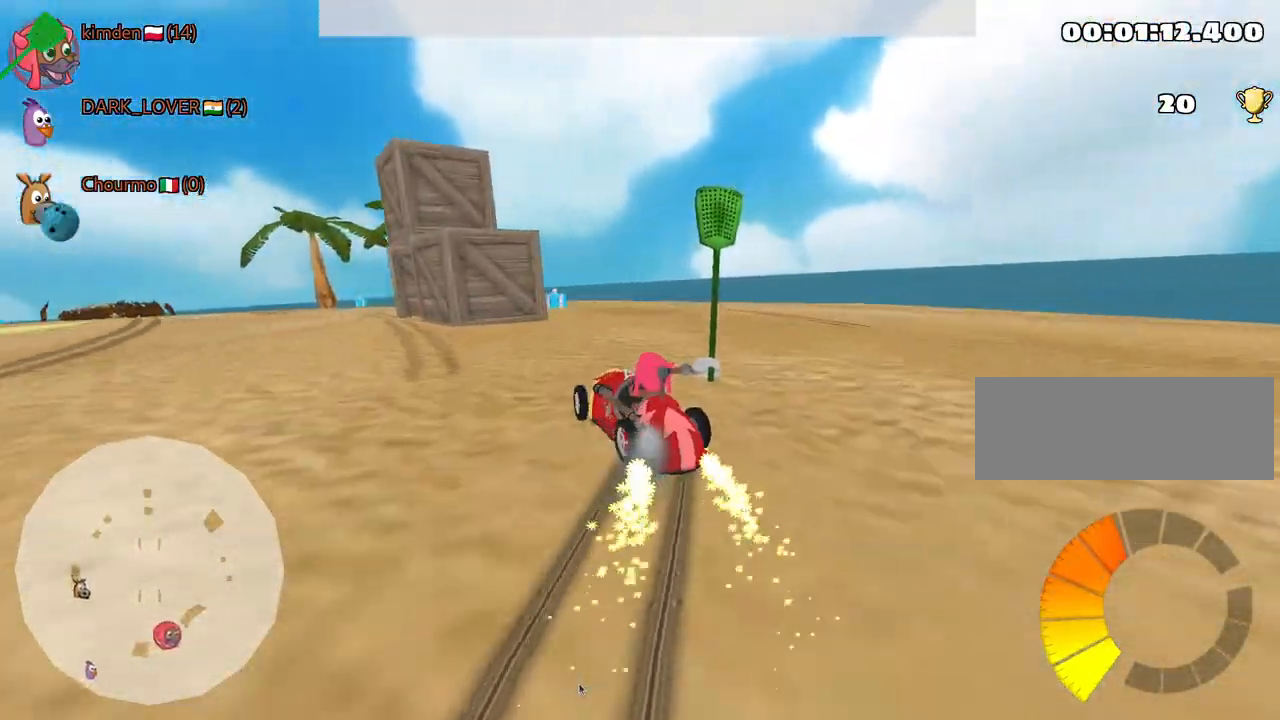
{"keys": ["right", "up"], "events": [[84, "left", "up"], [417, "right", "down"]]}
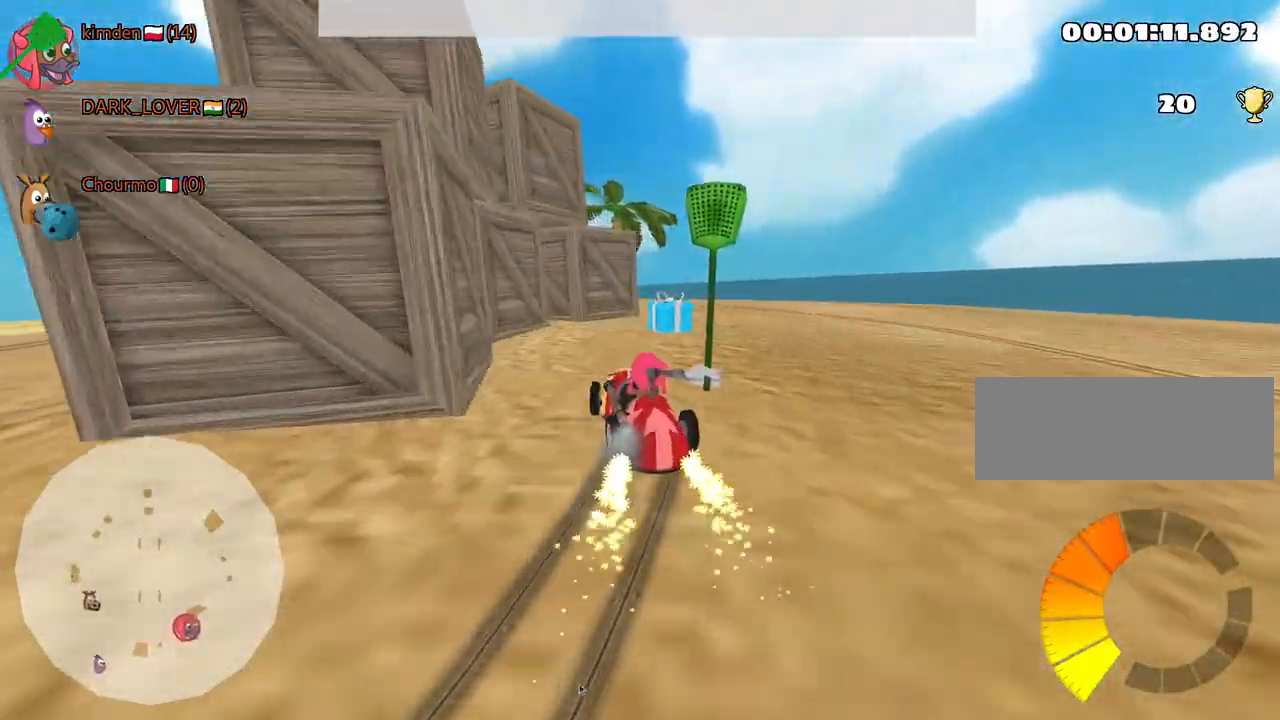
{"keys": ["left", "up"], "events": [[184, "nitro", "down"], [217, "right", "up"], [317, "left", "down"], [334, "nitro", "up"]]}
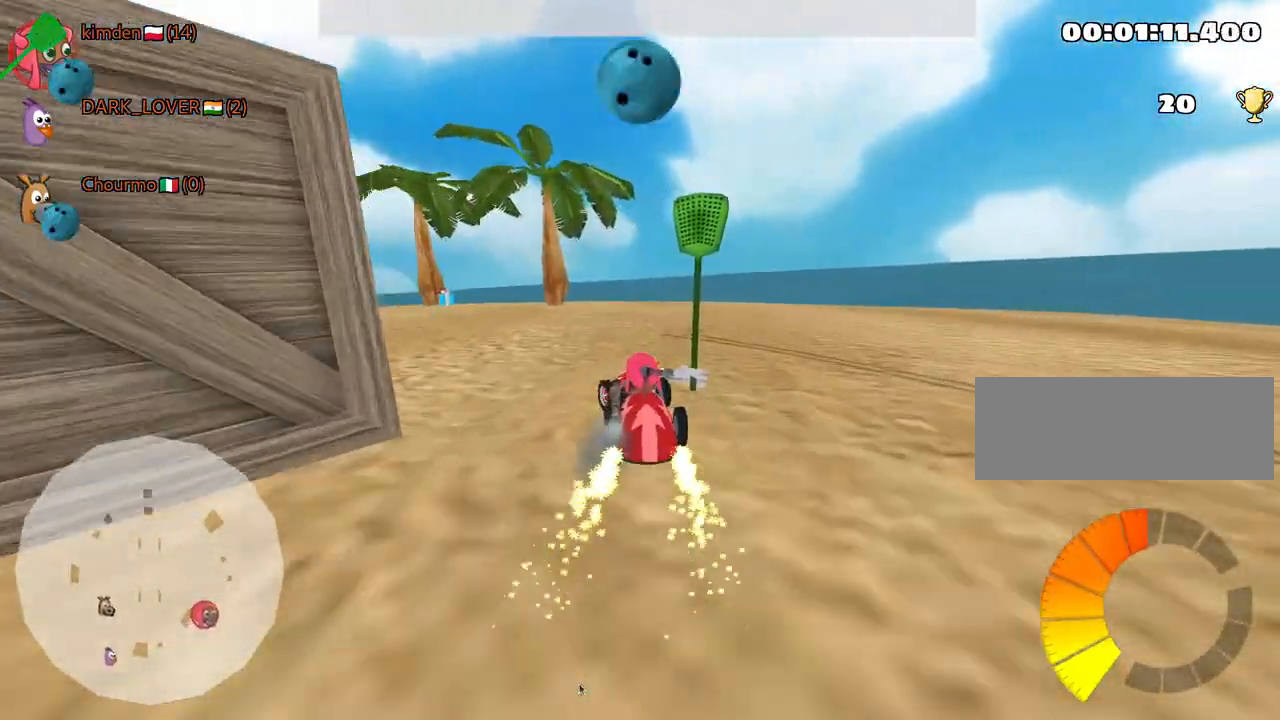
{"keys": ["right", "up"], "events": [[317, "left", "up"], [400, "right", "down"]]}
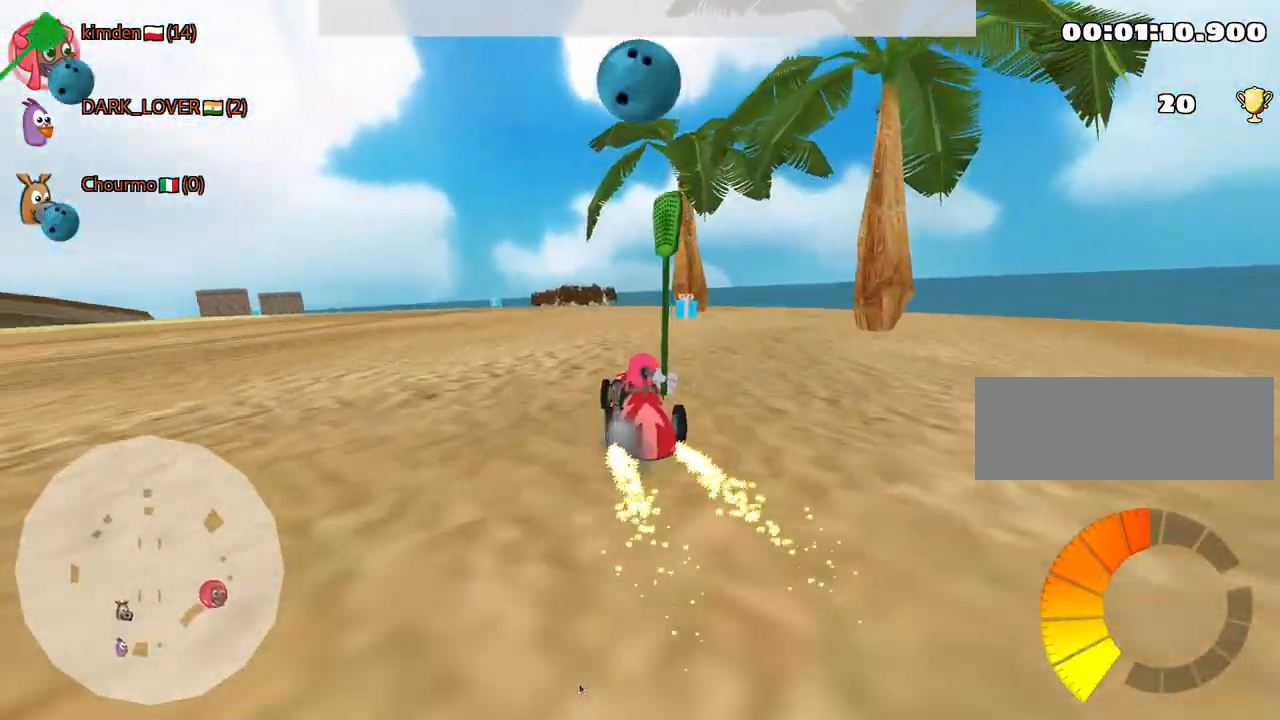
{"keys": ["left", "up"], "events": [[167, "right", "up"], [334, "left", "down"]]}
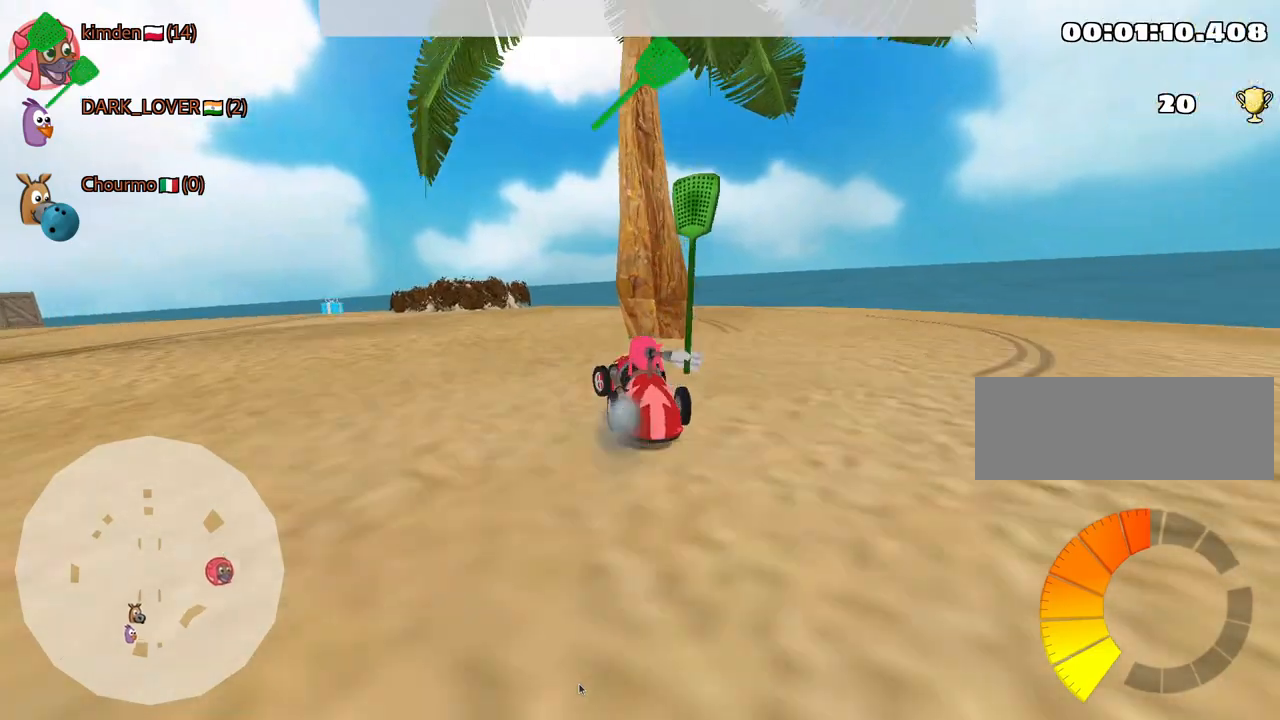
{"keys": ["up"], "events": [[200, "left", "up"]]}
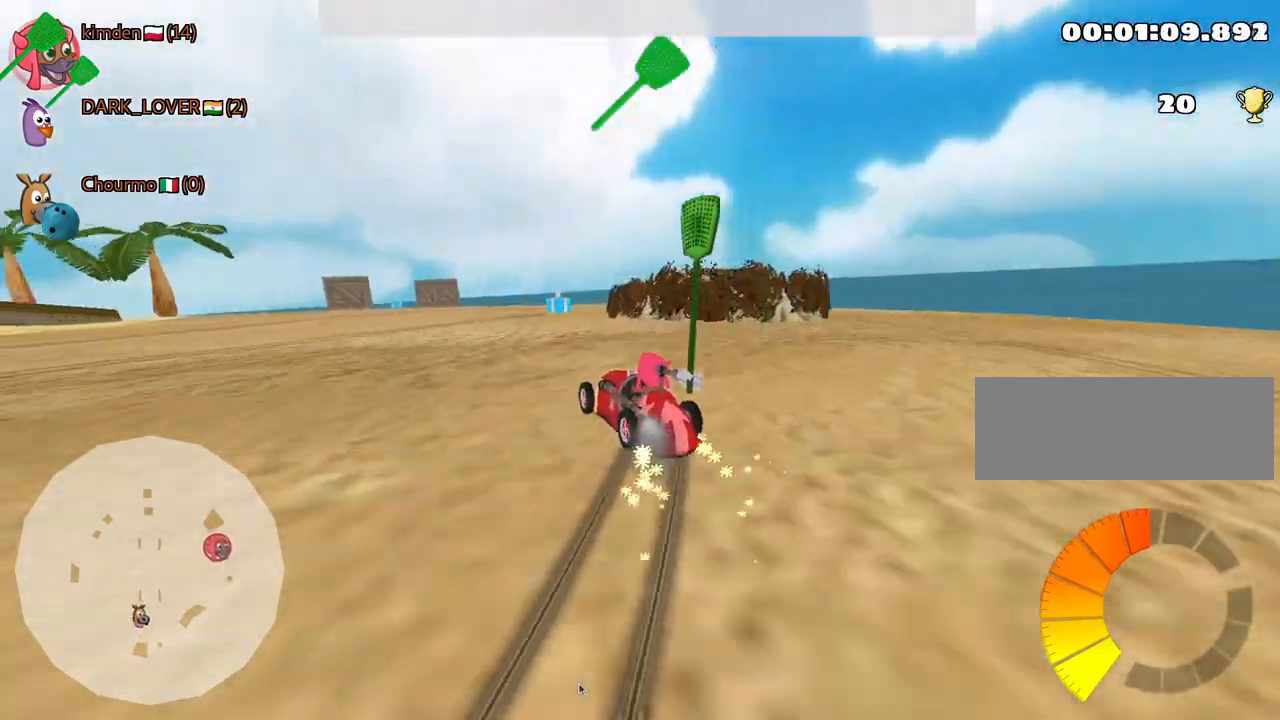
{"keys": ["up"], "events": [[200, "fire", "down"], [284, "left", "down"], [367, "fire", "up"], [484, "left", "up"]]}
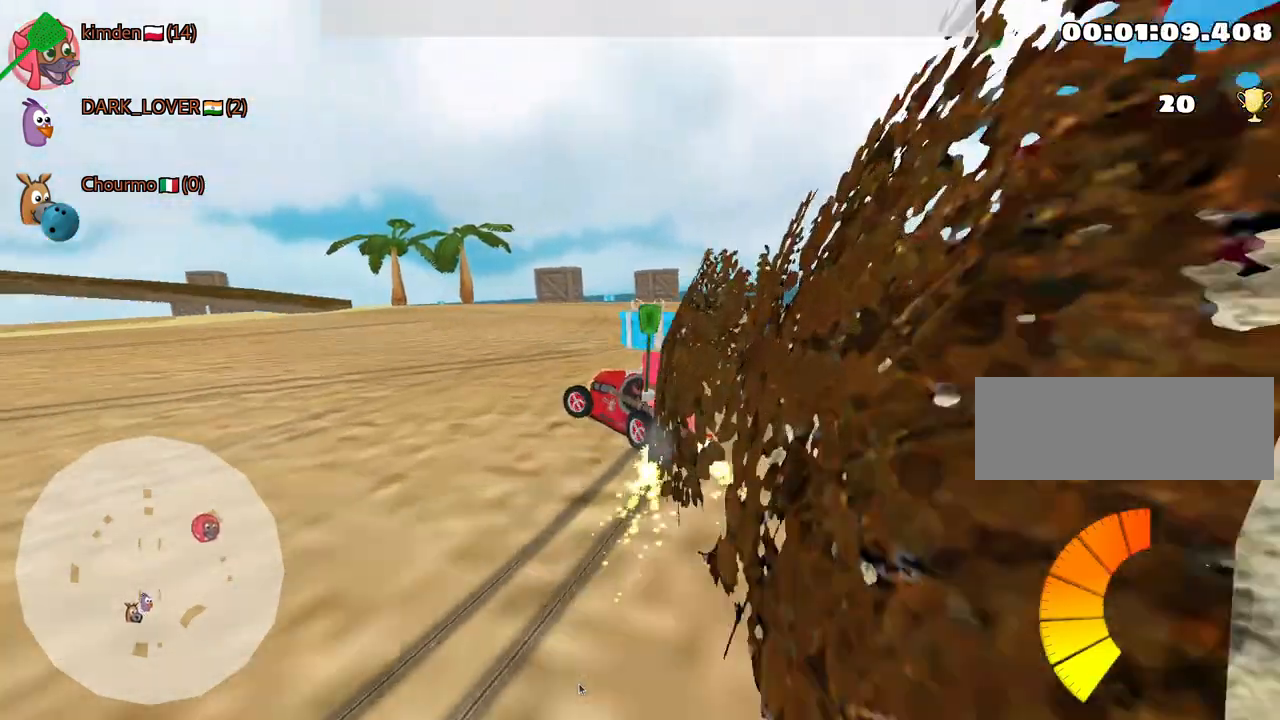
{"keys": ["nitro", "right", "up"], "events": [[17, "right", "down"], [450, "nitro", "down"]]}
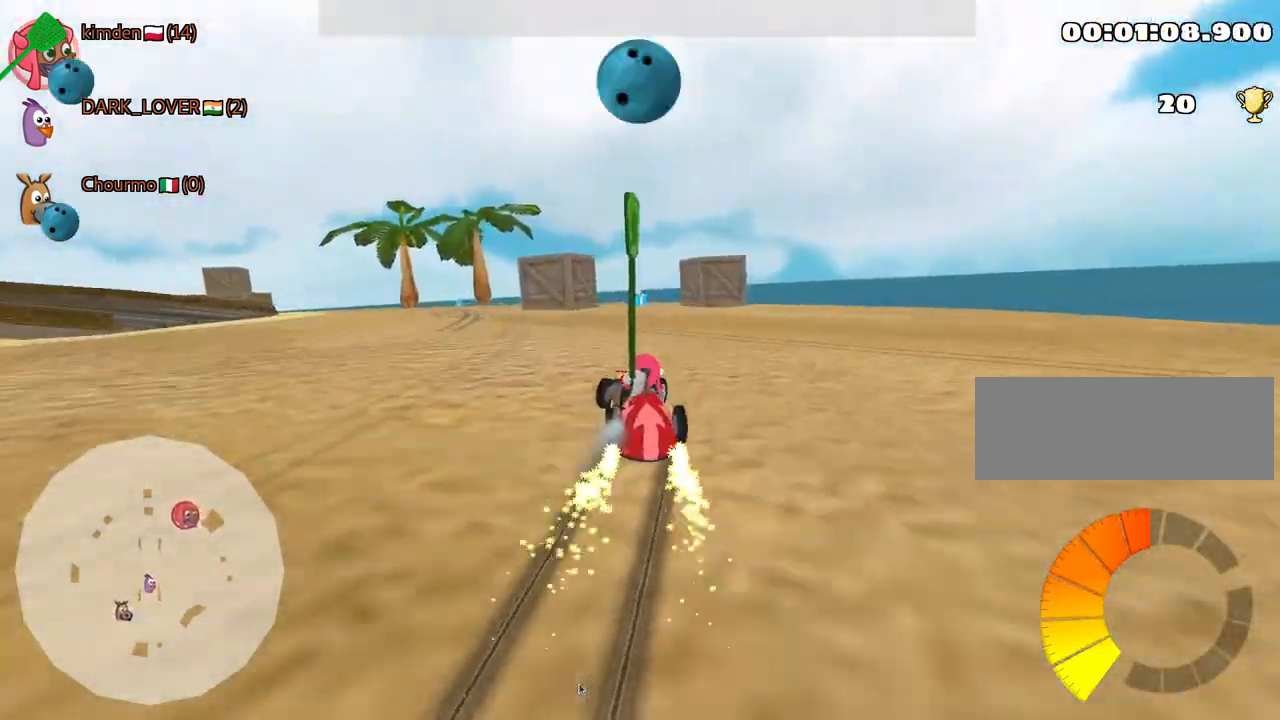
{"keys": ["right", "up"], "events": [[134, "nitro", "up"]]}
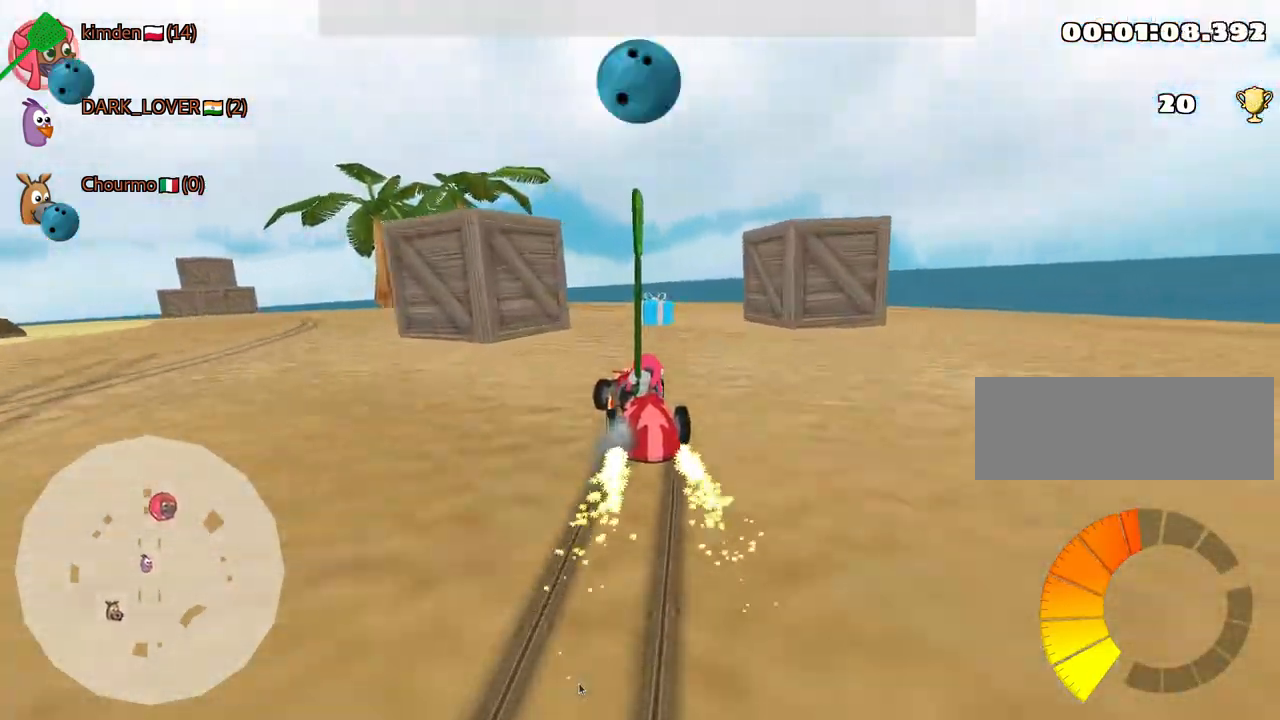
{"keys": ["left", "up"], "events": [[167, "left", "down"], [234, "right", "up"]]}
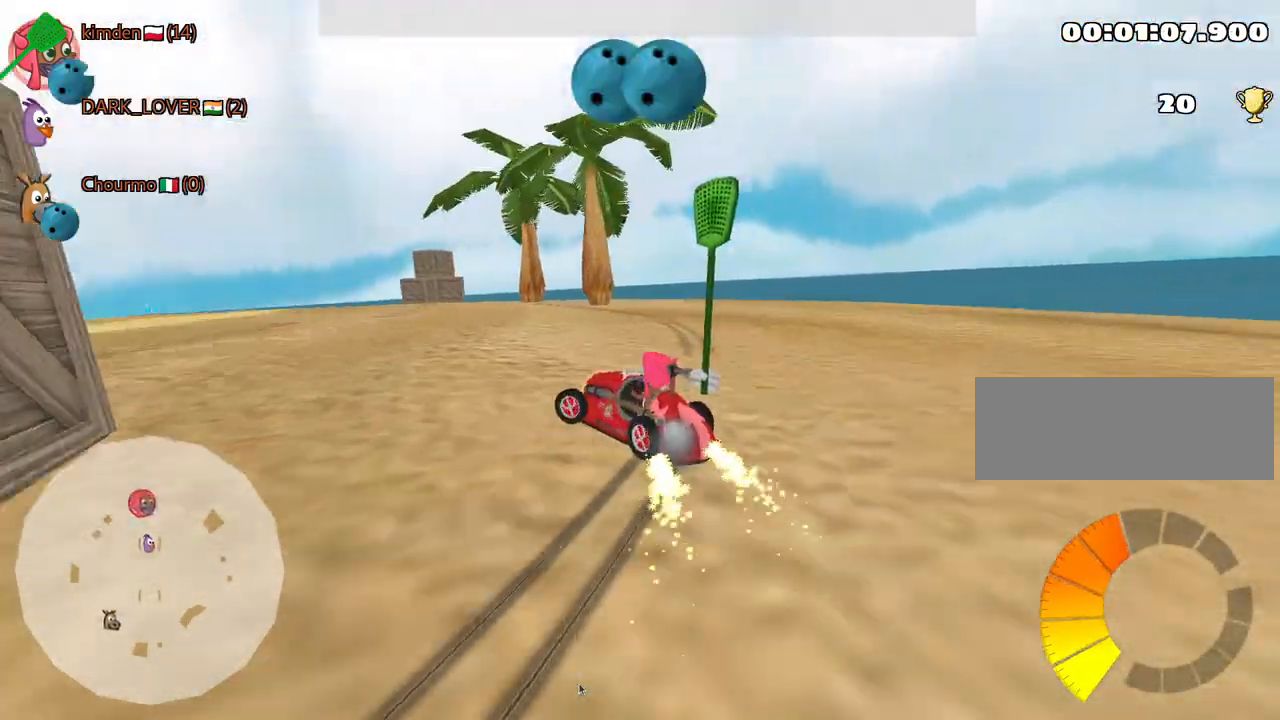
{"keys": [], "events": [[167, "left", "up"], [384, "up", "up"]]}
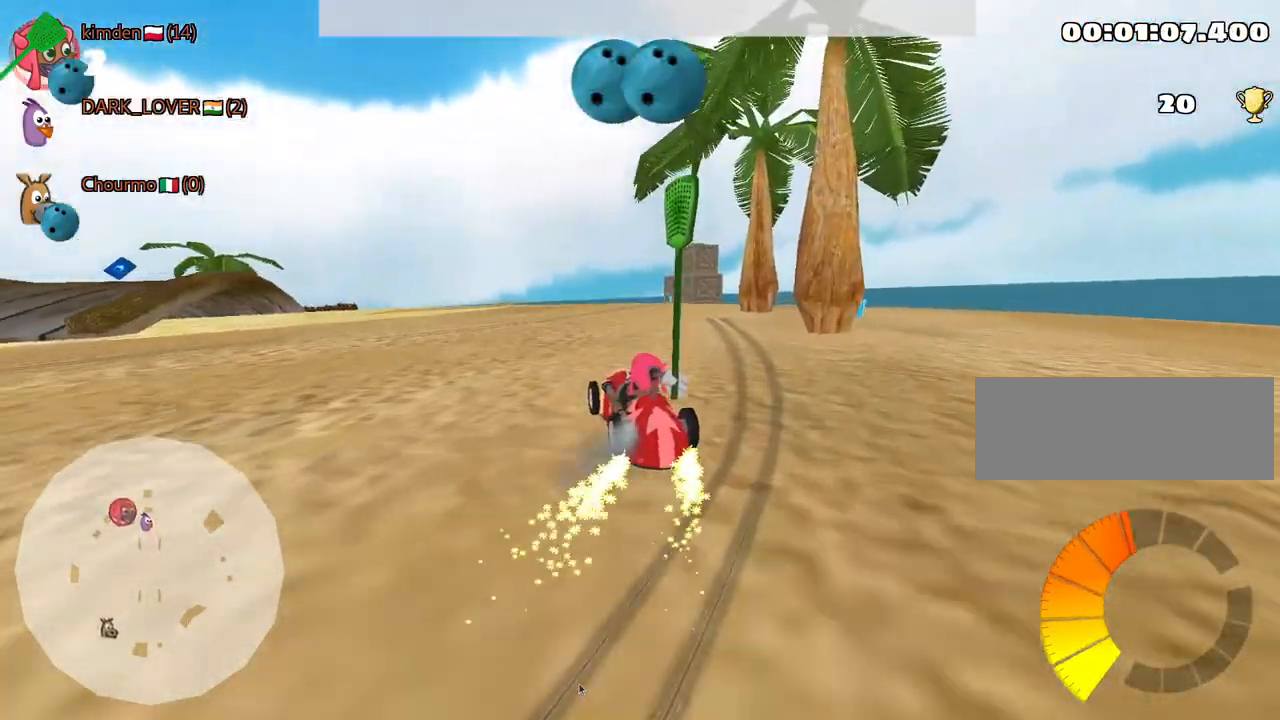
{"keys": [], "events": [[50, "fire", "down"], [200, "fire", "up"]]}
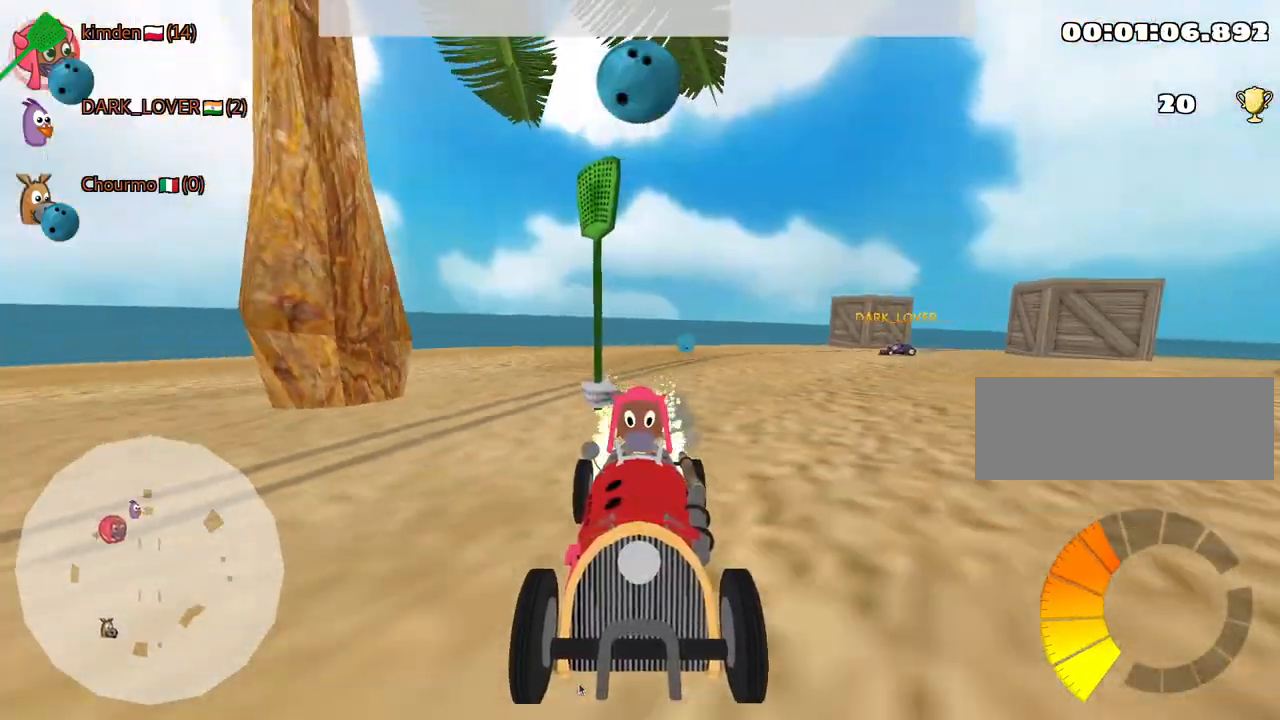
{"keys": [], "events": [[200, "fire", "down"], [300, "fire", "up"]]}
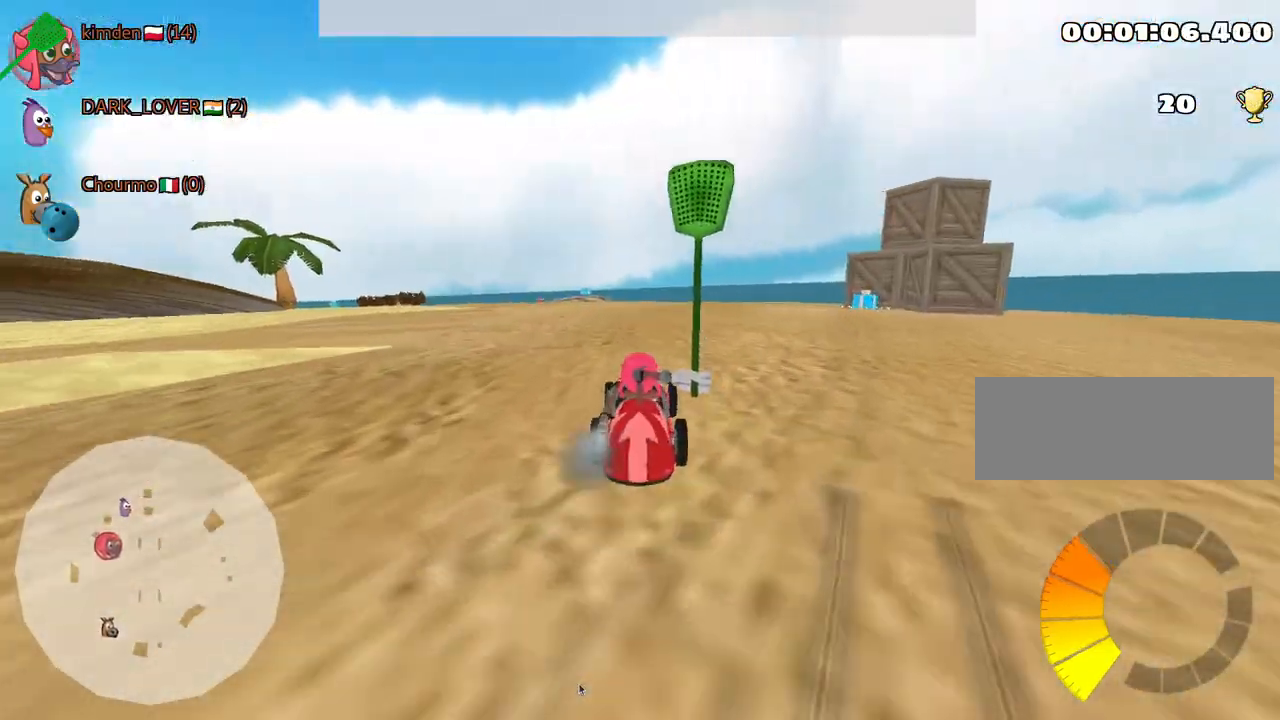
{"keys": ["up"], "events": [[117, "up", "down"]]}
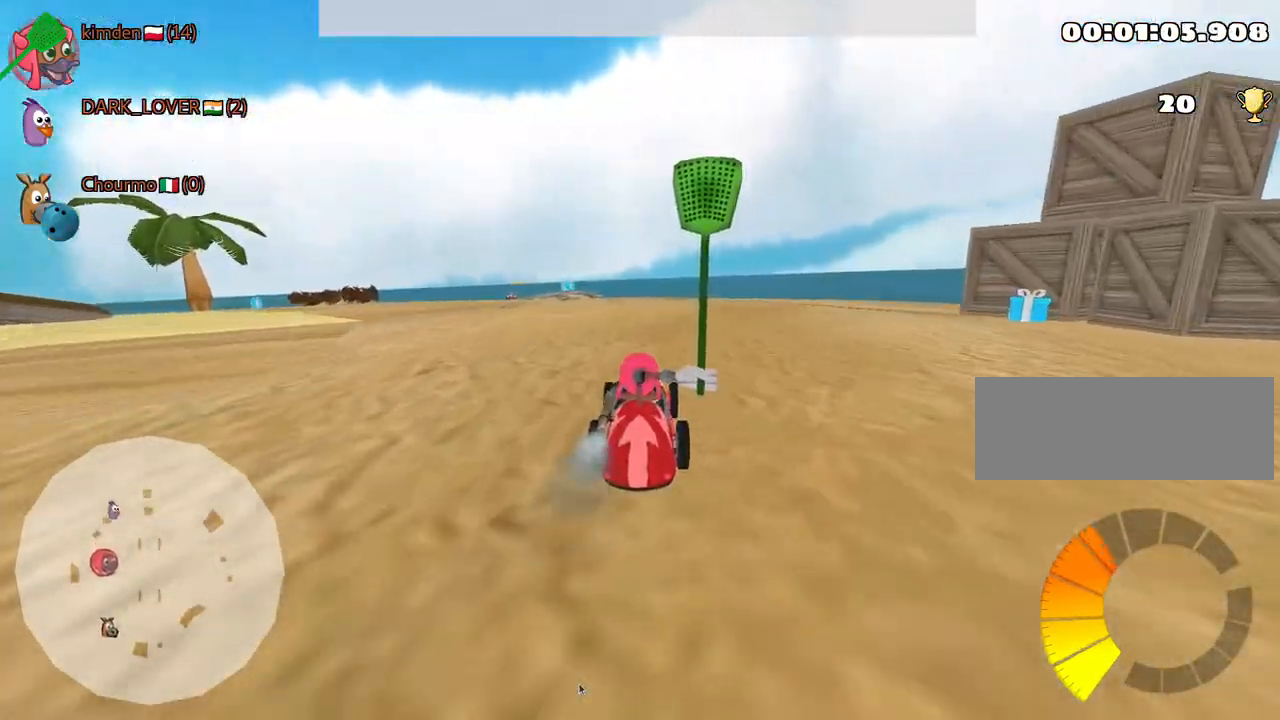
{"keys": ["up"], "events": []}
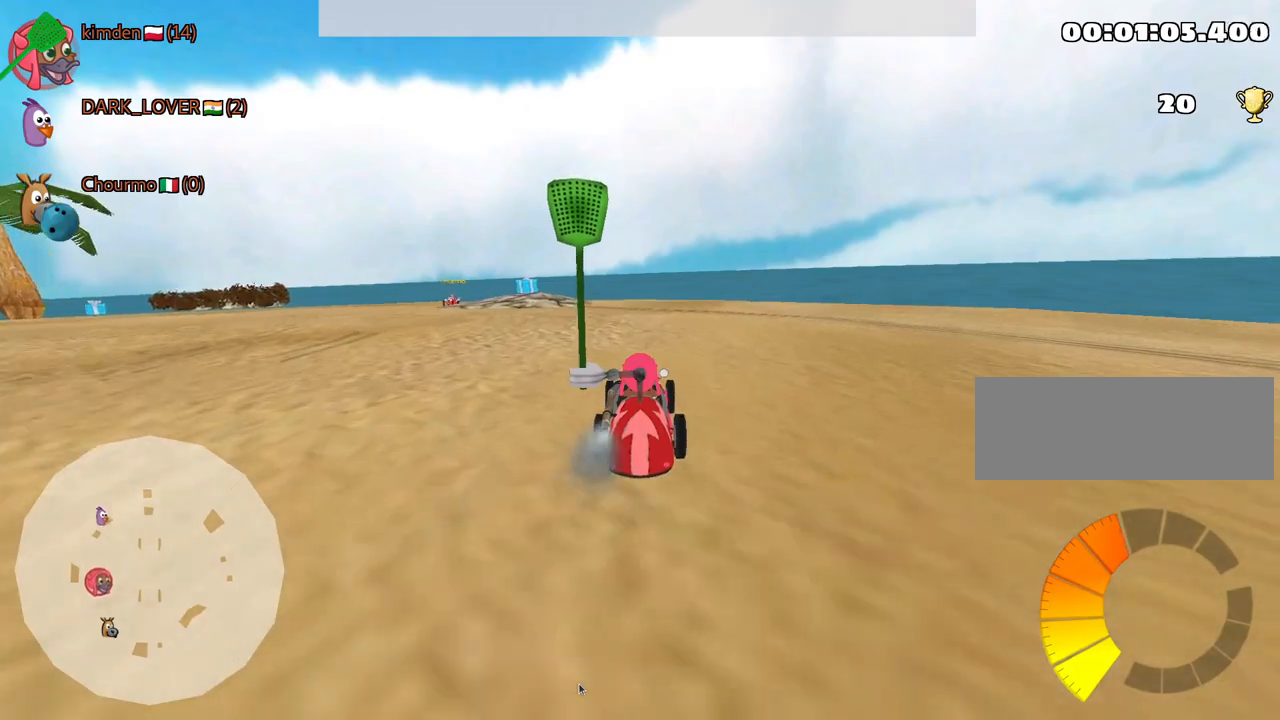
{"keys": ["right"], "events": [[84, "left", "down"], [134, "nitro", "down"], [217, "nitro", "up"], [250, "right", "down"], [284, "left", "up"], [317, "up", "up"]]}
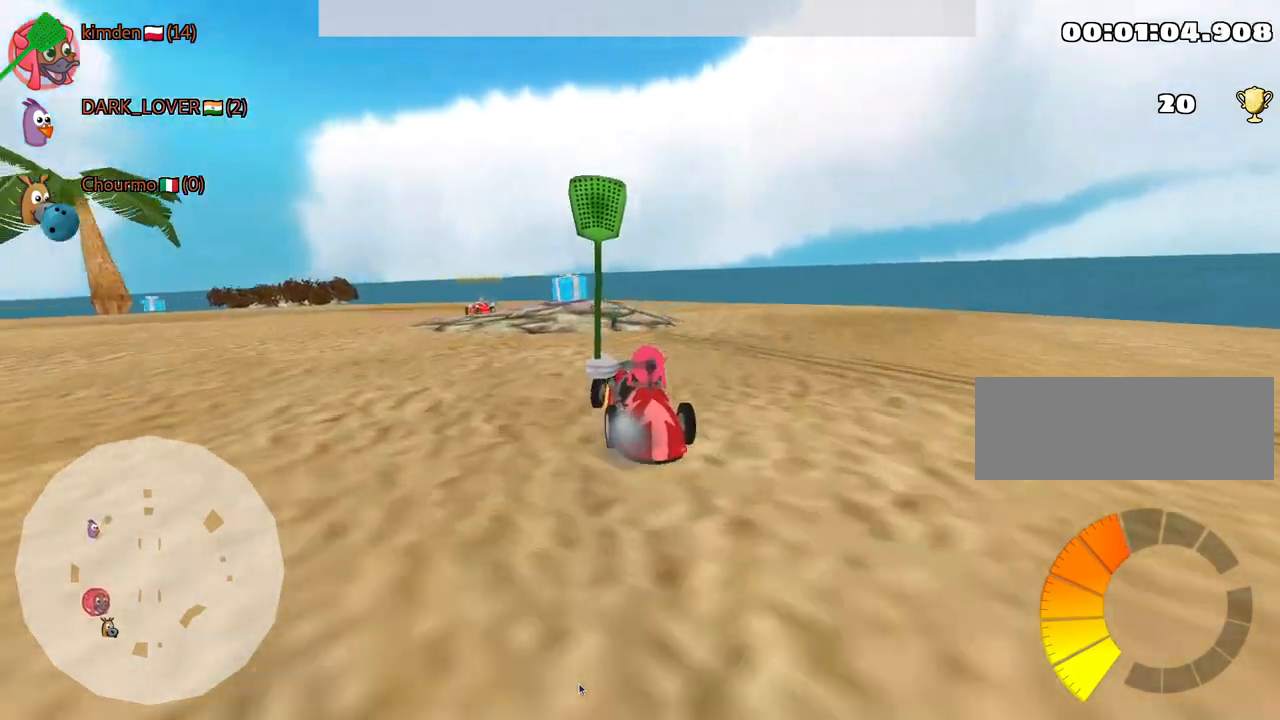
{"keys": ["left"], "events": [[17, "right", "up"], [234, "left", "down"]]}
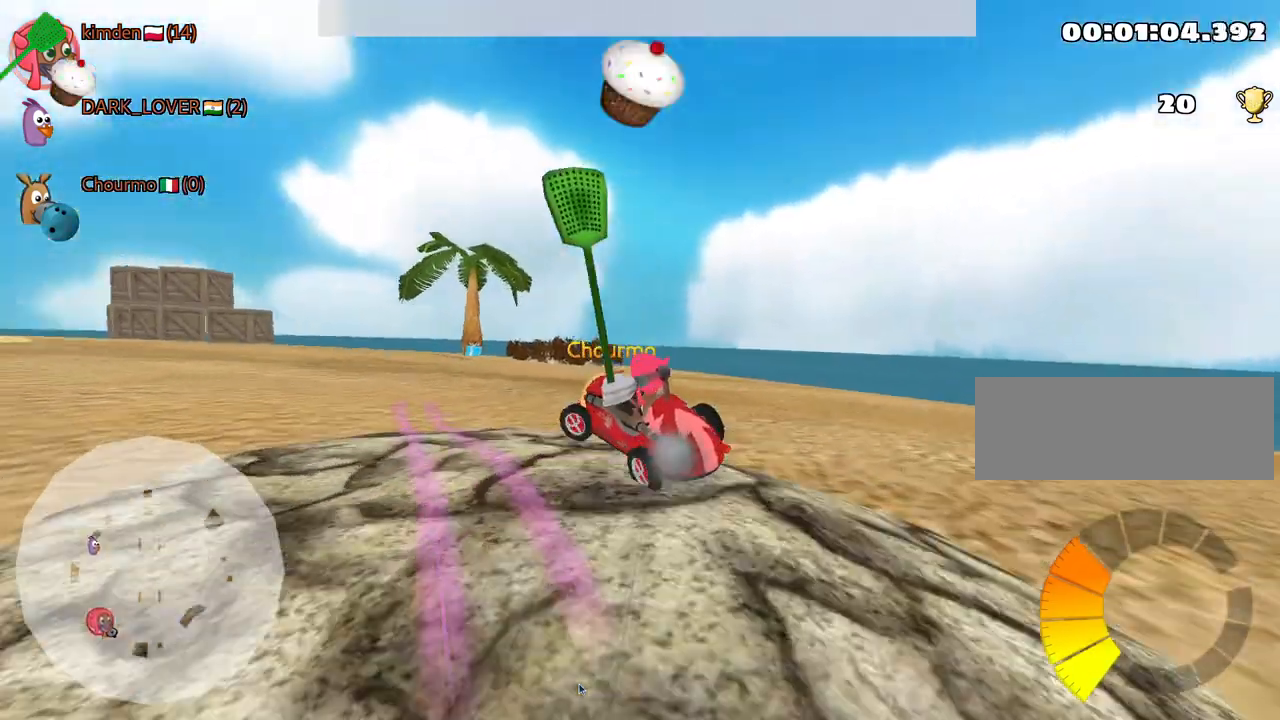
{"keys": [], "events": [[300, "left", "up"]]}
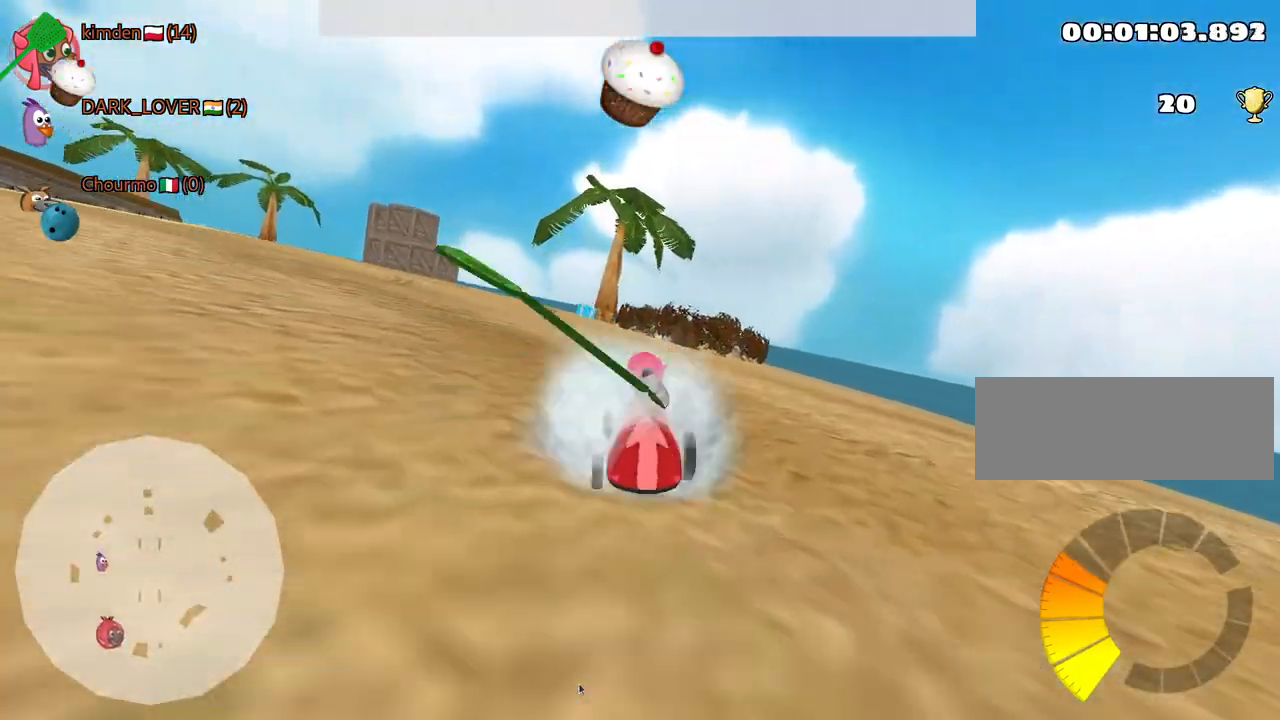
{"keys": ["down"], "events": [[17, "down", "down"]]}